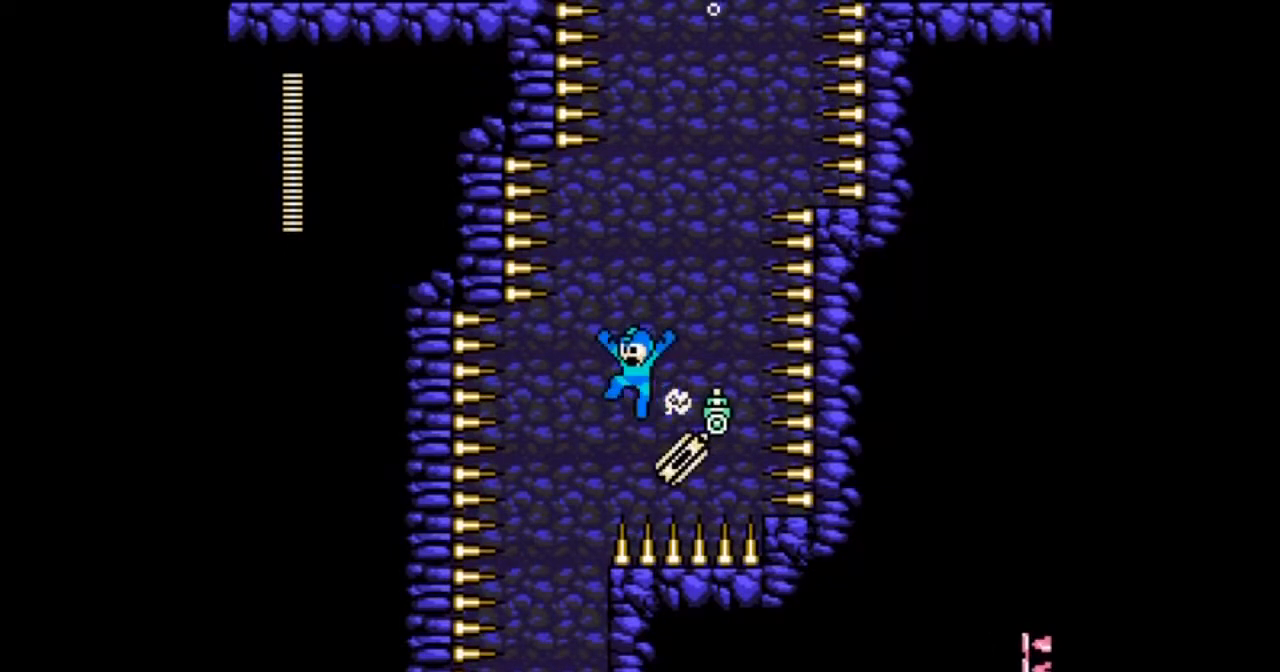
Gameplay with a controller; each line is a JSON object with the inputs held at the frame after it. "events" lists button and stick changes between this image and that frame as [ms after this image, input, new state], when the widget could be followed in between. Not read: L3 R3.
{"buttons": [], "events": [[100, "B", "up"], [401, "DPAD_DOWN", "up"], [401, "DPAD_LEFT", "up"]]}
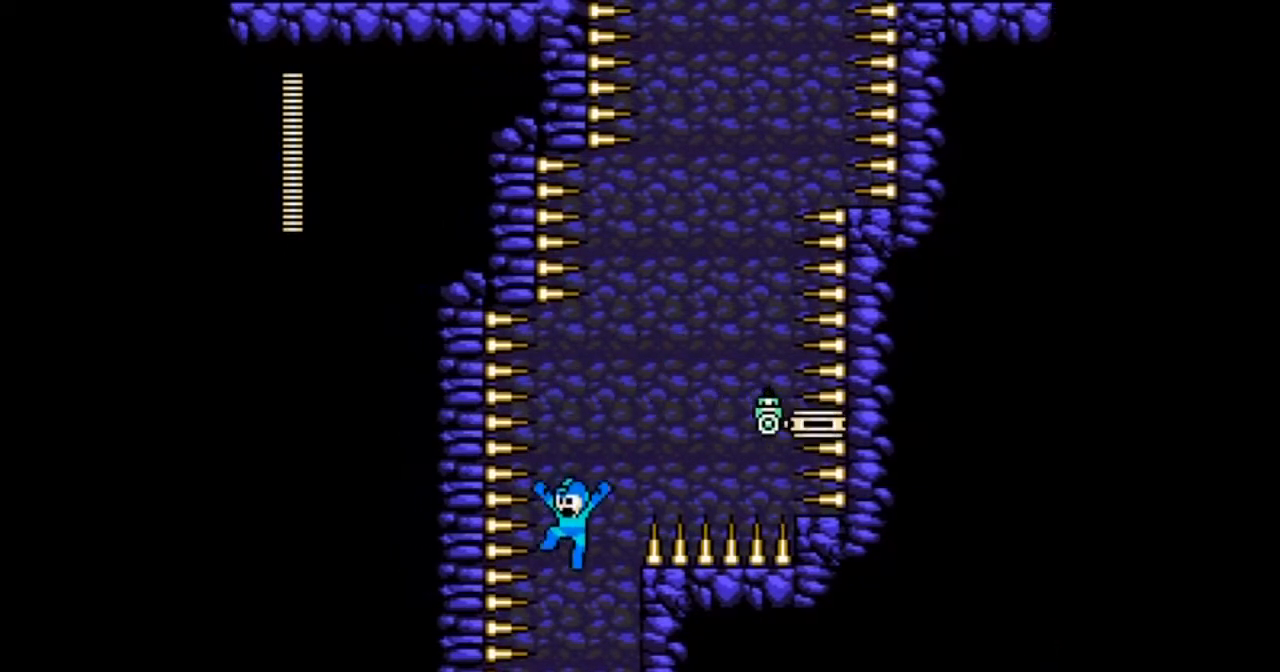
{"buttons": ["DPAD_RIGHT"], "events": [[100, "DPAD_RIGHT", "down"]]}
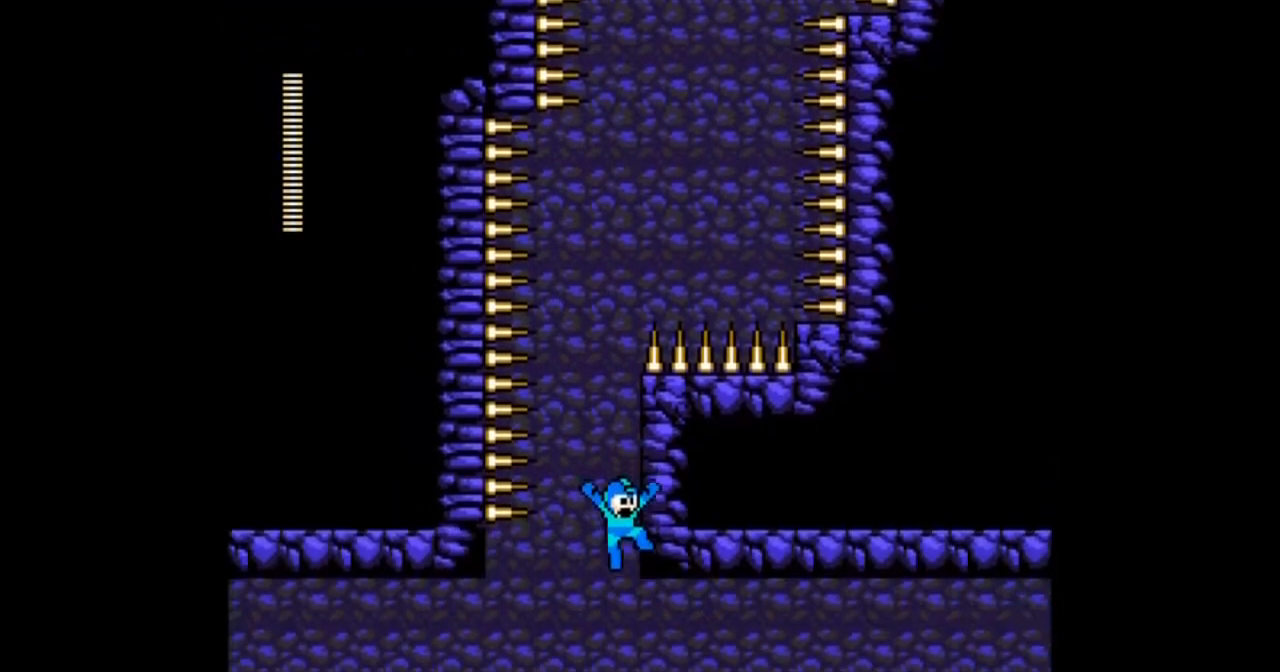
{"buttons": ["DPAD_RIGHT"], "events": []}
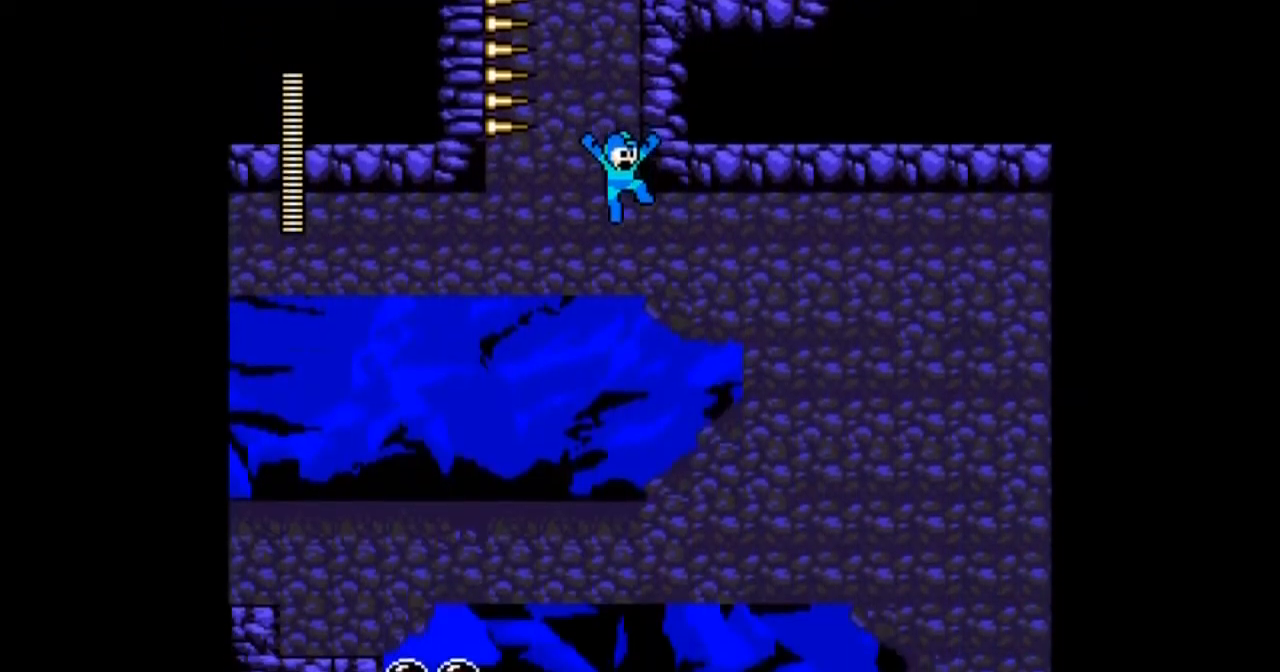
{"buttons": ["DPAD_RIGHT"], "events": []}
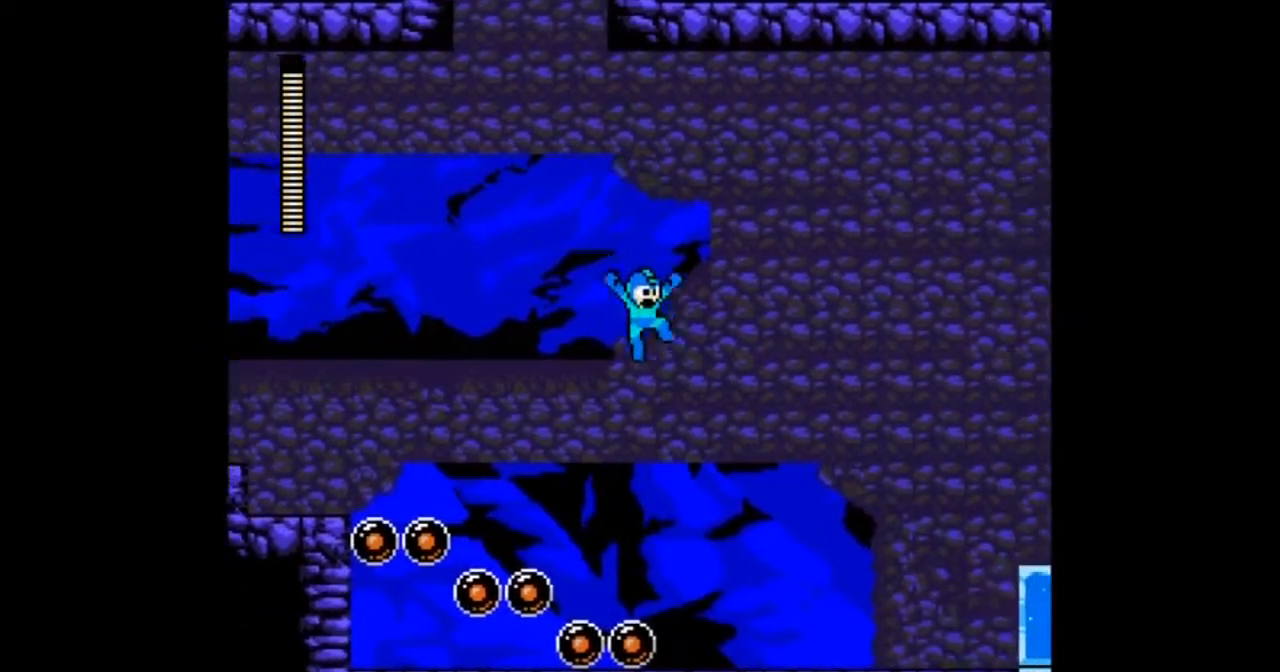
{"buttons": ["DPAD_RIGHT", "START"], "events": [[467, "START", "down"]]}
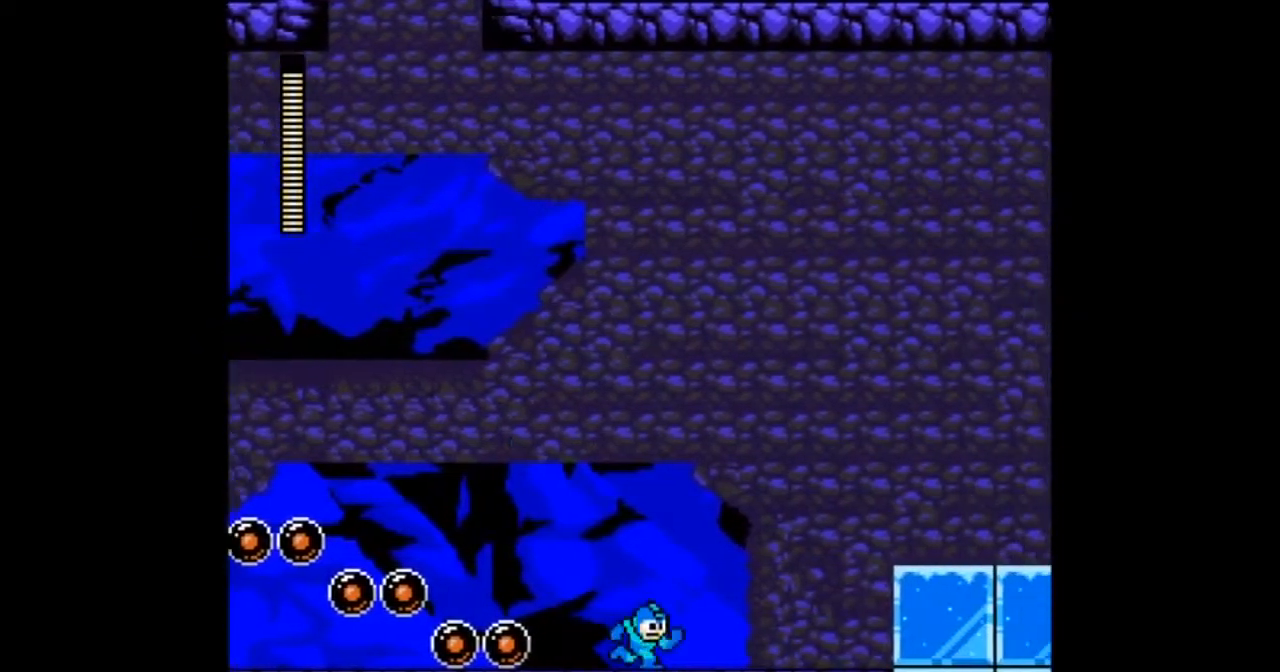
{"buttons": ["B", "DPAD_RIGHT"], "events": [[33, "START", "up"], [133, "B", "down"]]}